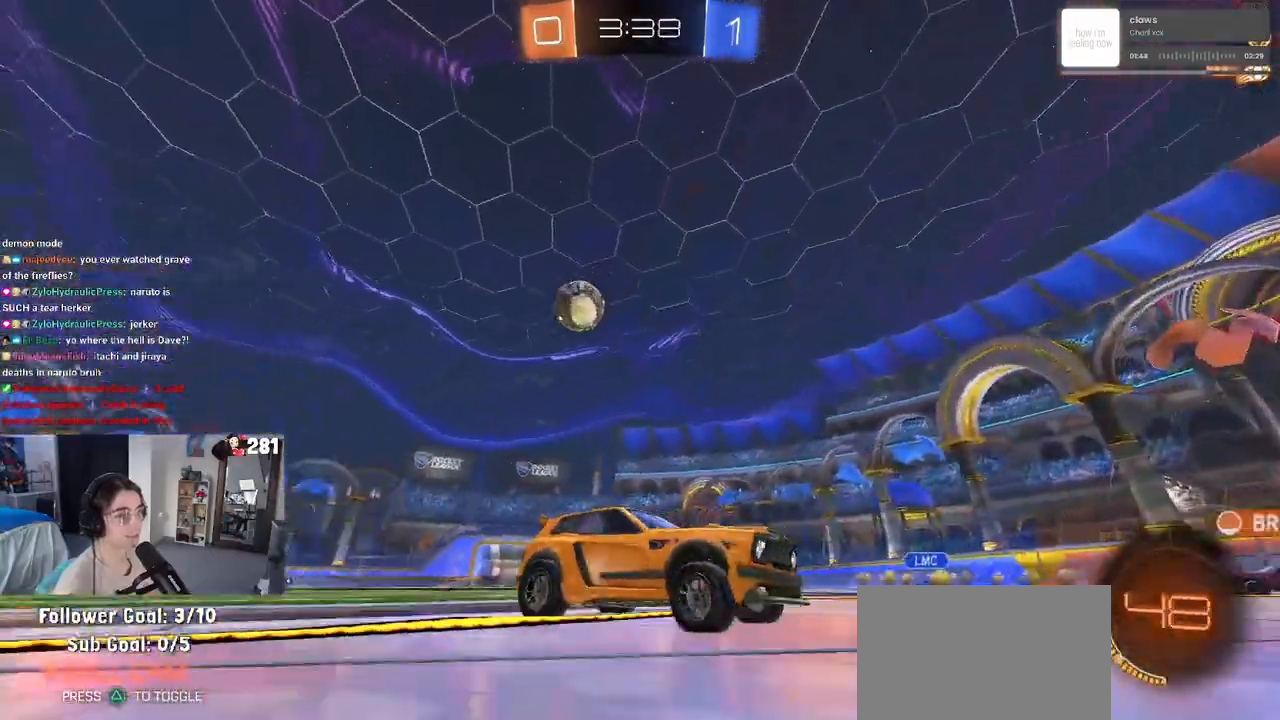
Gameplay with a controller (PlayStation layout); each line is a JSON object with the inputs held at the frame after it. "events" lists button and stick changes between this image and that frame as [ms after this image, input, new state], when the widget could be followed in between. Not read: L1 R1 R2.
{"buttons": [], "left_stick": "right", "right_stick": "center", "events": []}
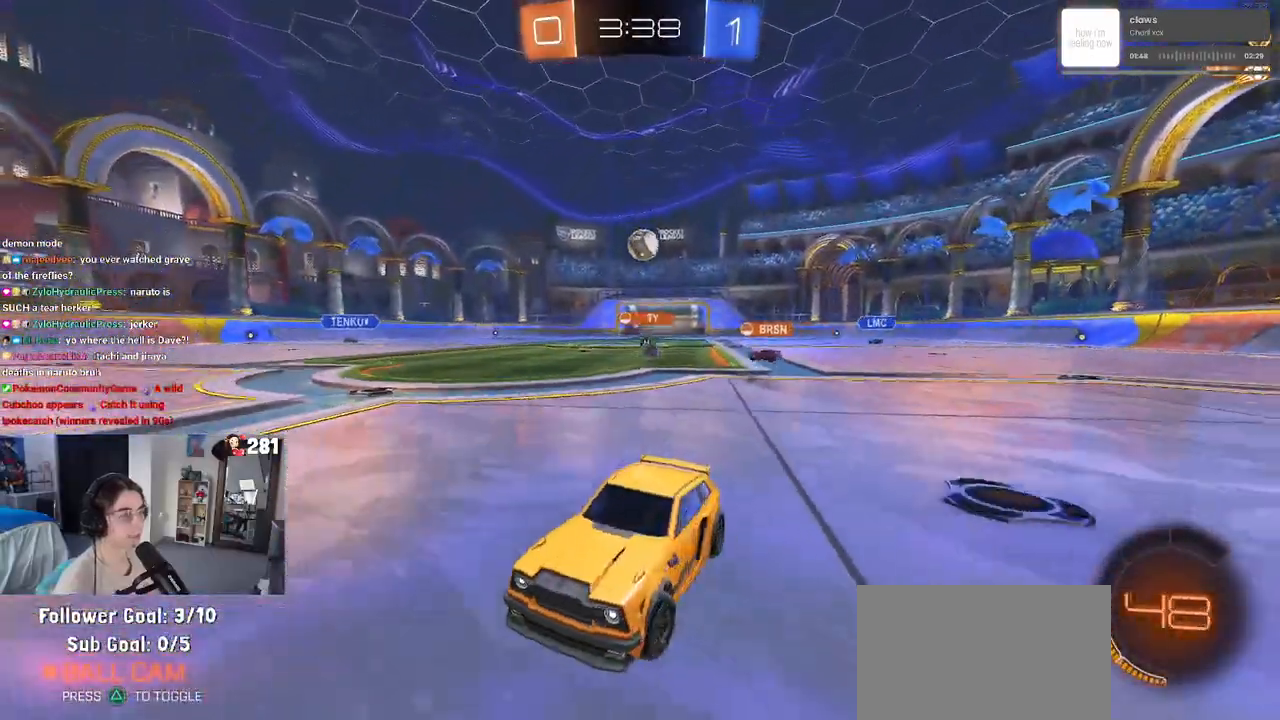
{"buttons": [], "left_stick": "right", "right_stick": "center", "events": []}
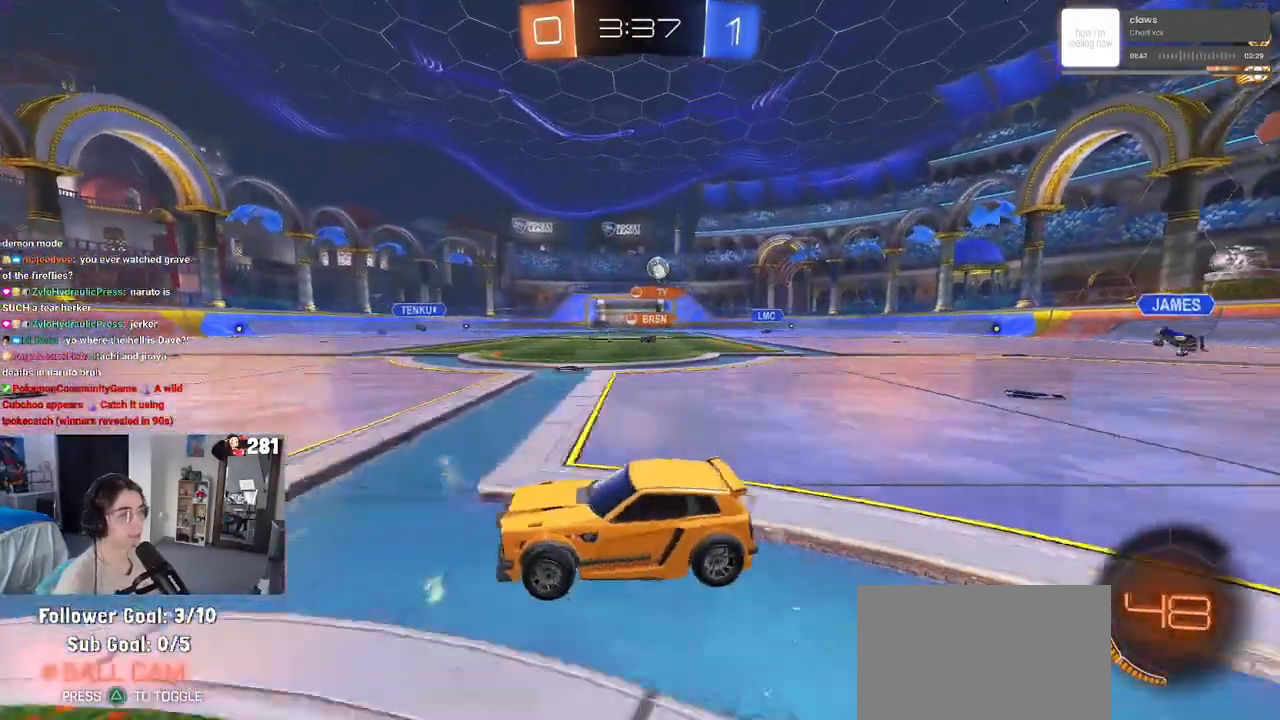
{"buttons": [], "left_stick": "right", "right_stick": "center", "events": []}
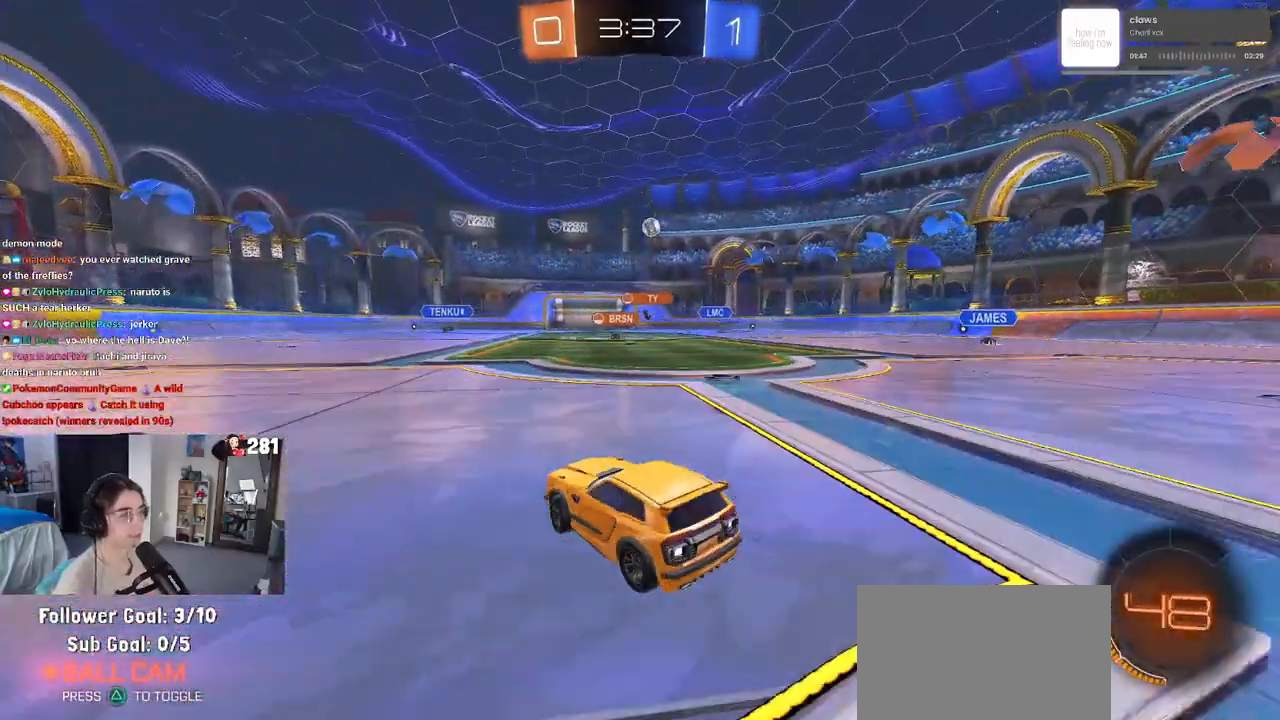
{"buttons": [], "left_stick": "right", "right_stick": "center", "events": []}
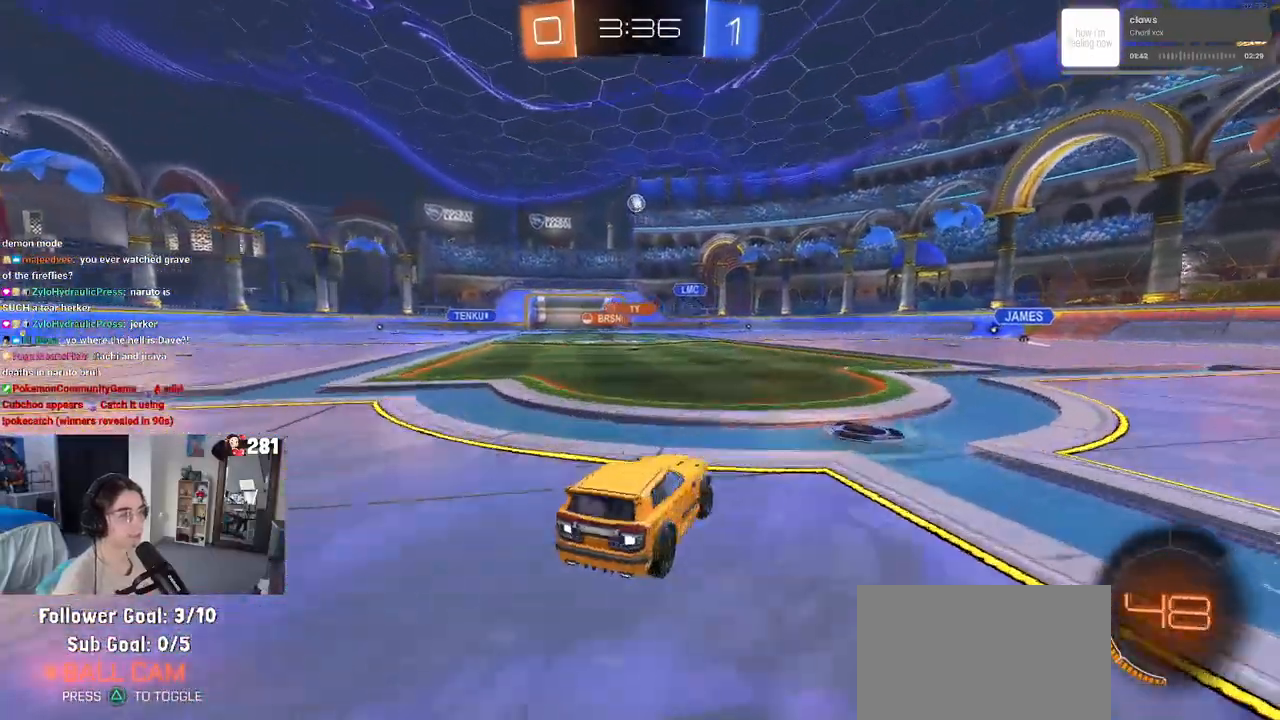
{"buttons": ["SQUARE"], "left_stick": "down-left", "right_stick": "center", "events": [[117, "CROSS", "down"], [150, "left_stick", "up-left"], [200, "CROSS", "up"], [267, "CROSS", "down"], [333, "SQUARE", "down"], [333, "left_stick", "down-left"], [367, "CROSS", "up"]]}
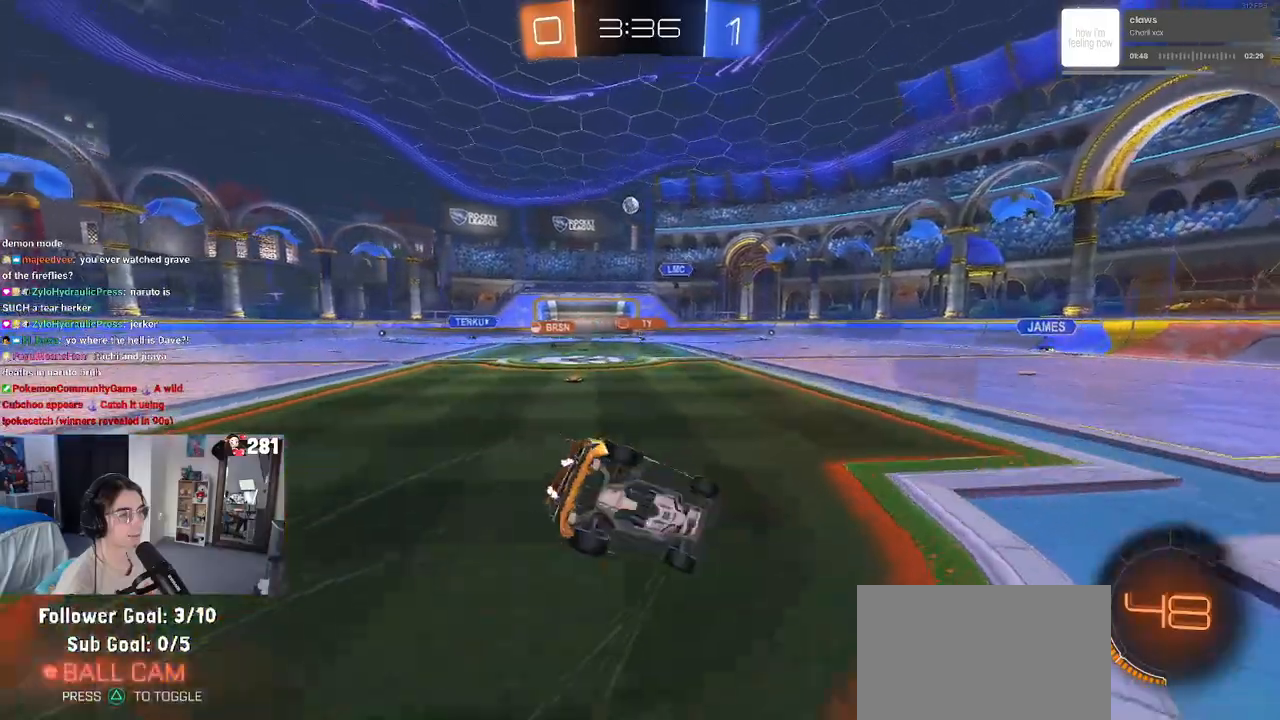
{"buttons": ["SQUARE"], "left_stick": "down-left", "right_stick": "center", "events": []}
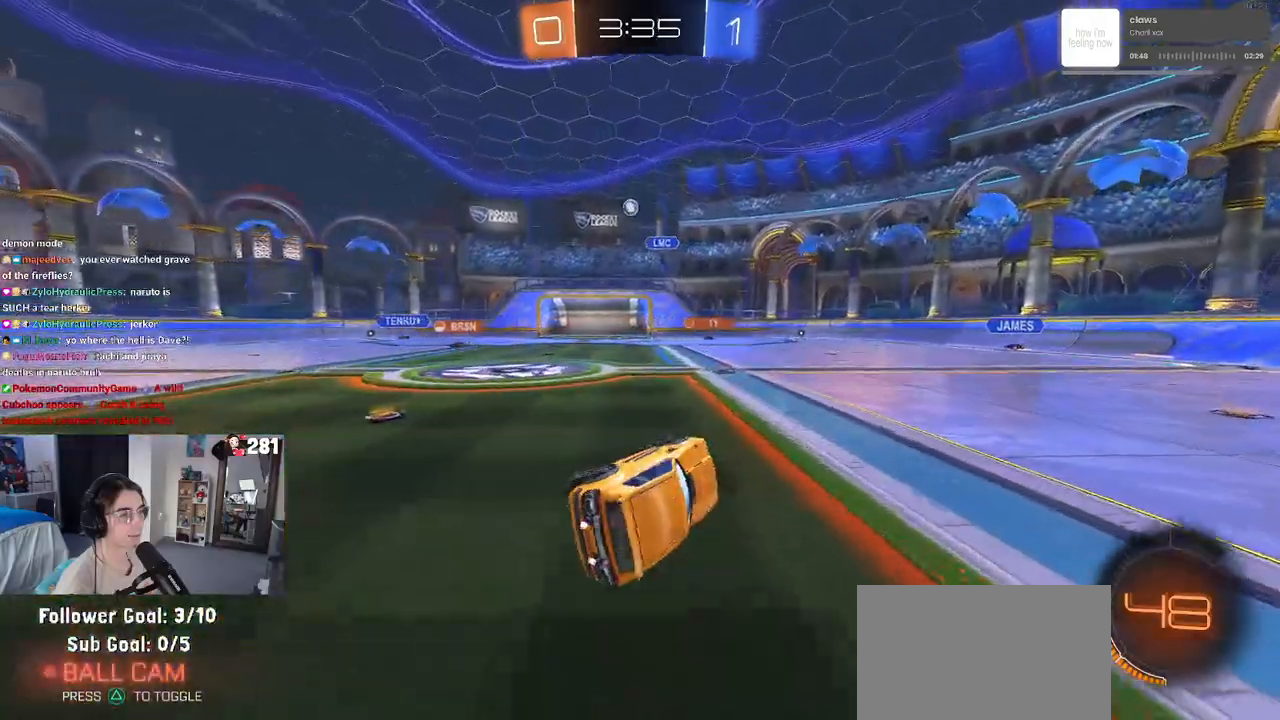
{"buttons": [], "left_stick": "left", "right_stick": "center", "events": [[67, "SQUARE", "up"], [133, "left_stick", "center"], [317, "left_stick", "left"]]}
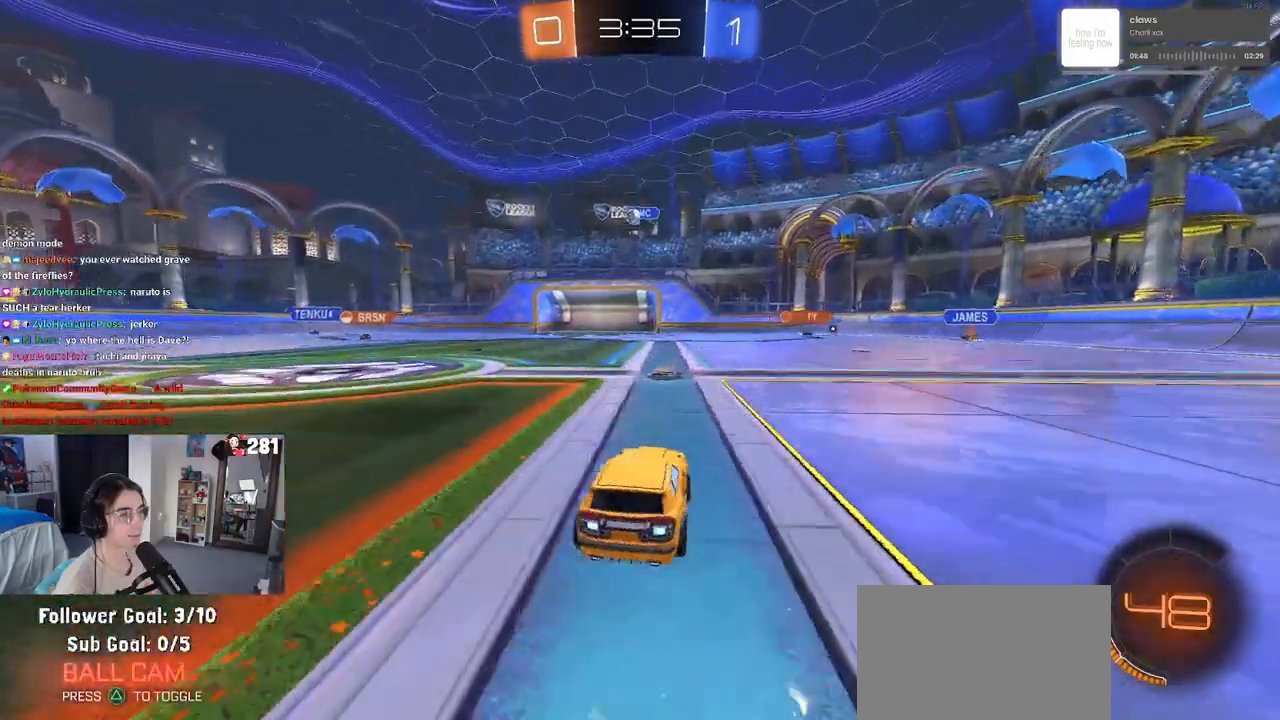
{"buttons": [], "left_stick": "left", "right_stick": "center", "events": [[117, "left_stick", "center"], [367, "left_stick", "left"]]}
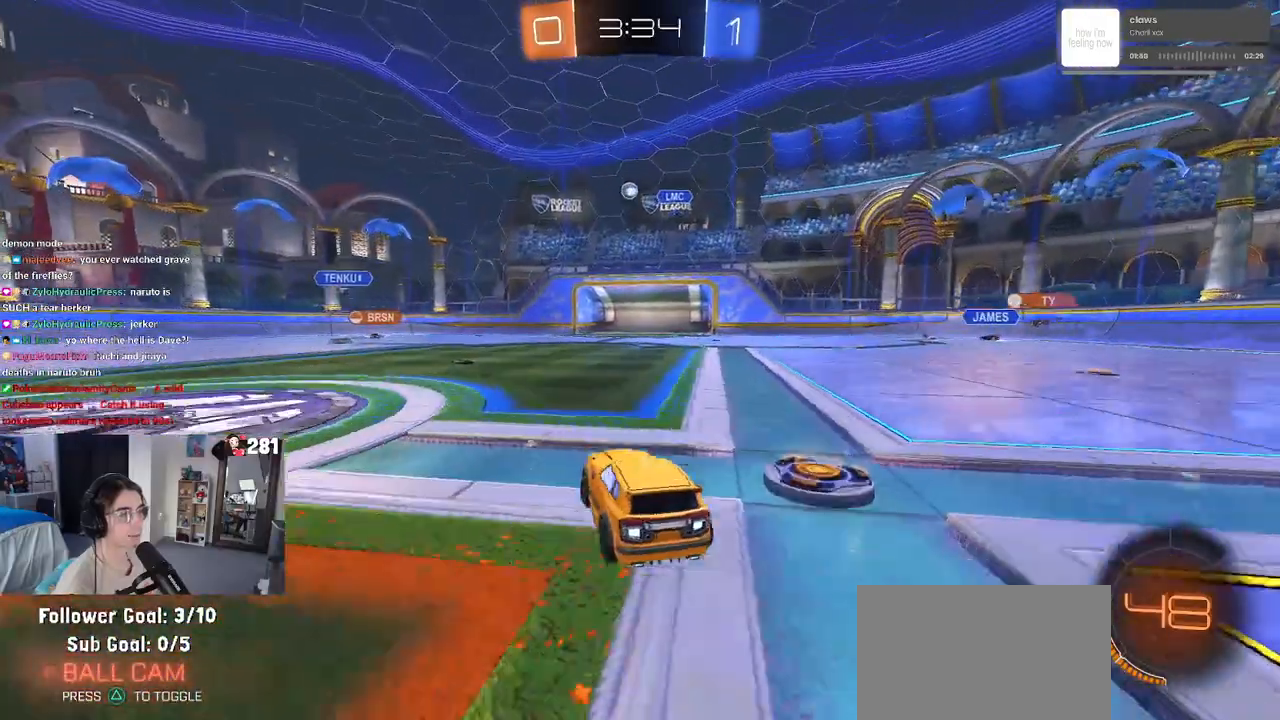
{"buttons": [], "left_stick": "left", "right_stick": "center", "events": []}
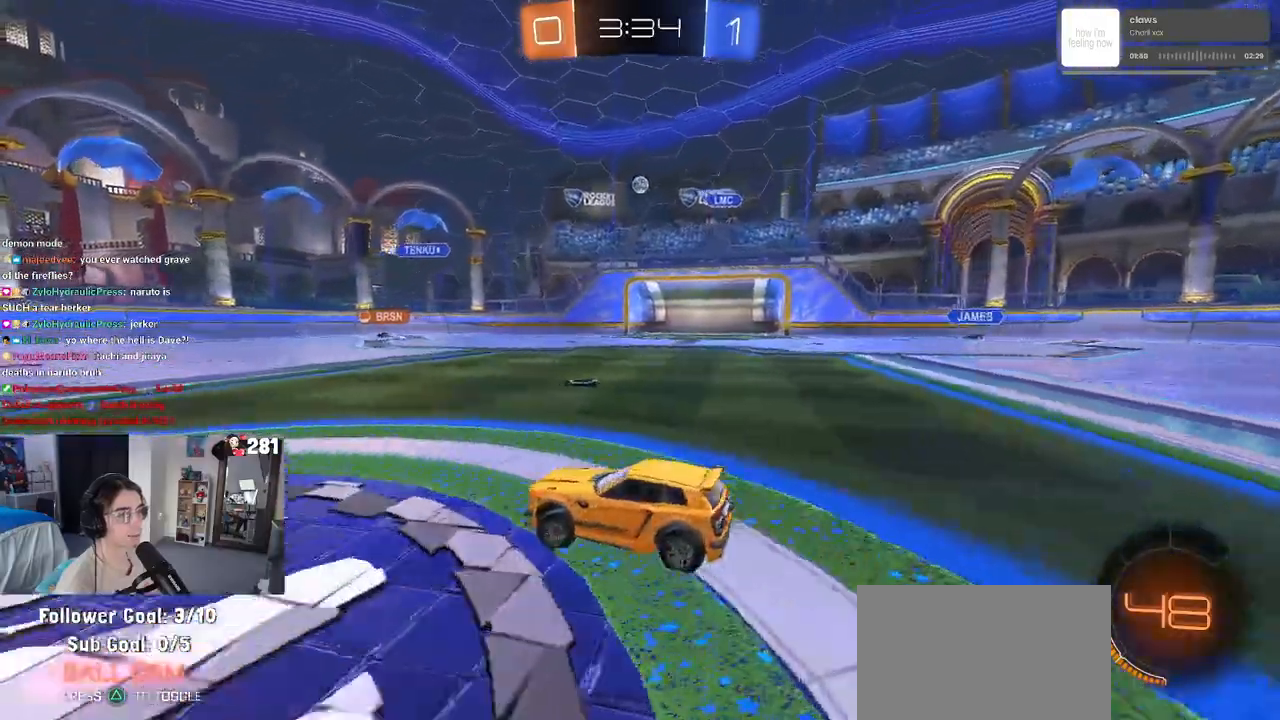
{"buttons": [], "left_stick": "center", "right_stick": "center", "events": [[483, "left_stick", "center"]]}
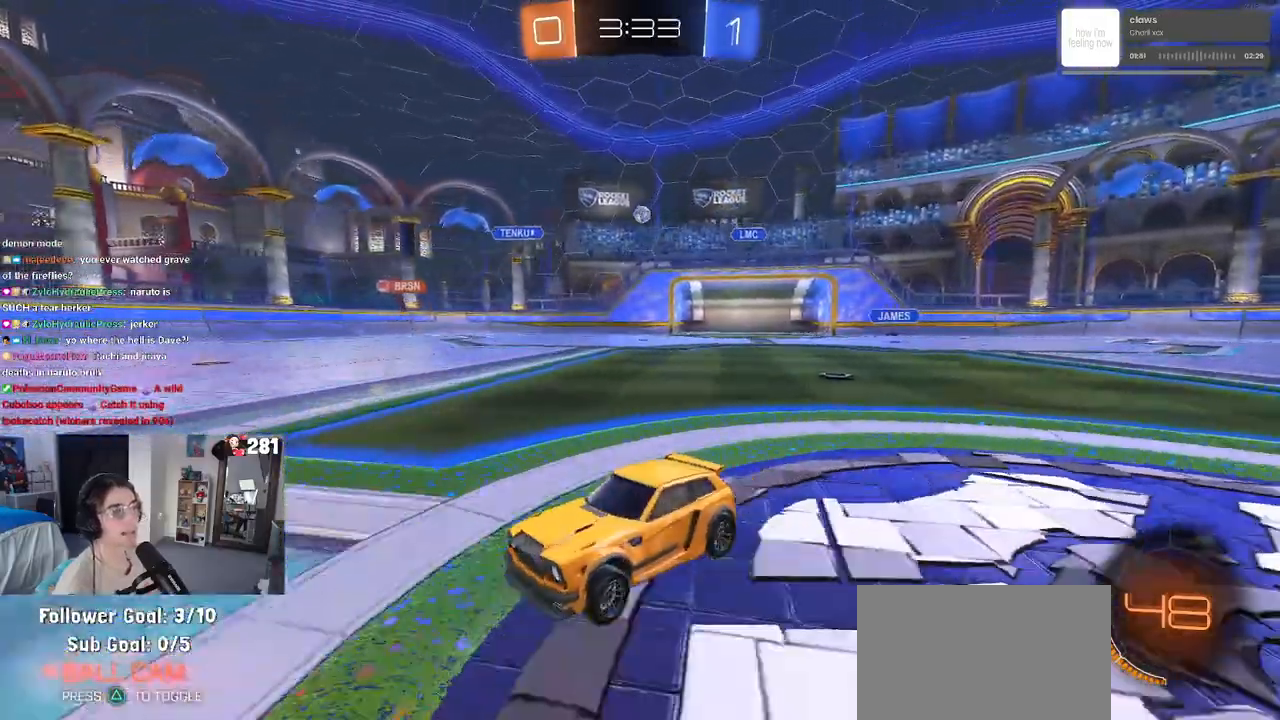
{"buttons": [], "left_stick": "left", "right_stick": "center", "events": [[383, "left_stick", "left"]]}
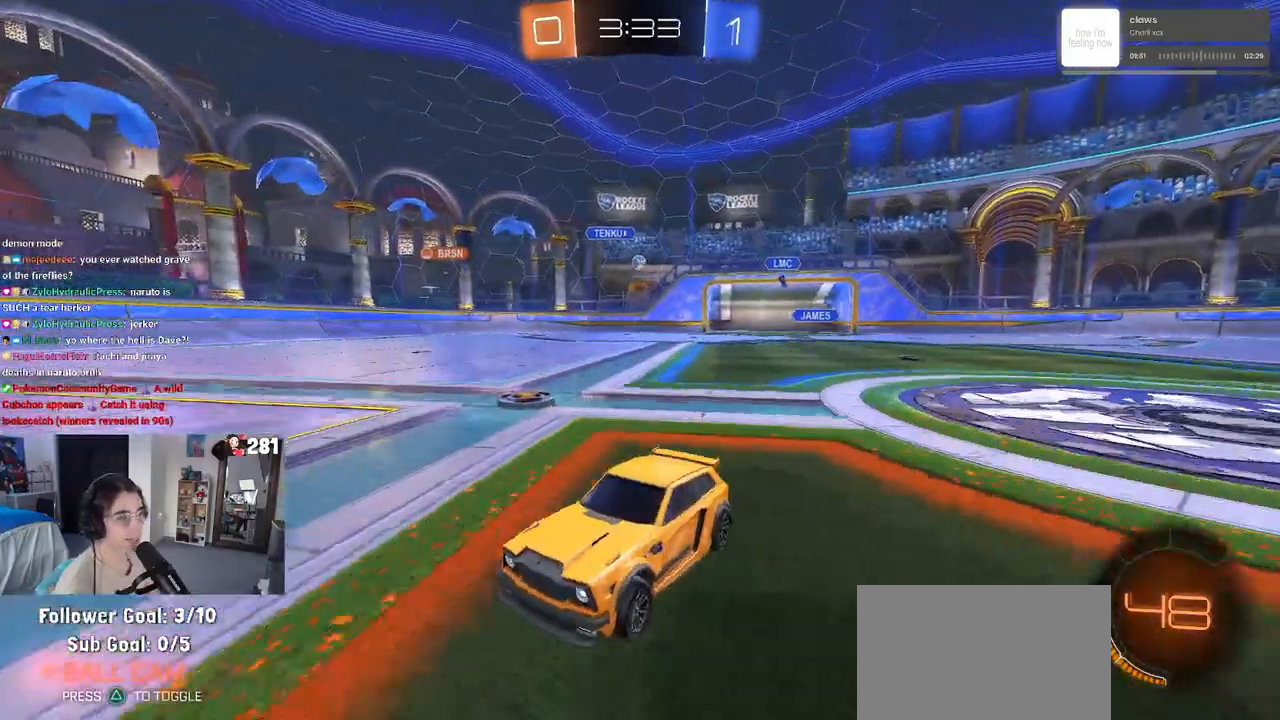
{"buttons": [], "left_stick": "right", "right_stick": "center", "events": [[200, "left_stick", "center"], [250, "left_stick", "right"], [350, "SQUARE", "down"], [433, "SQUARE", "up"]]}
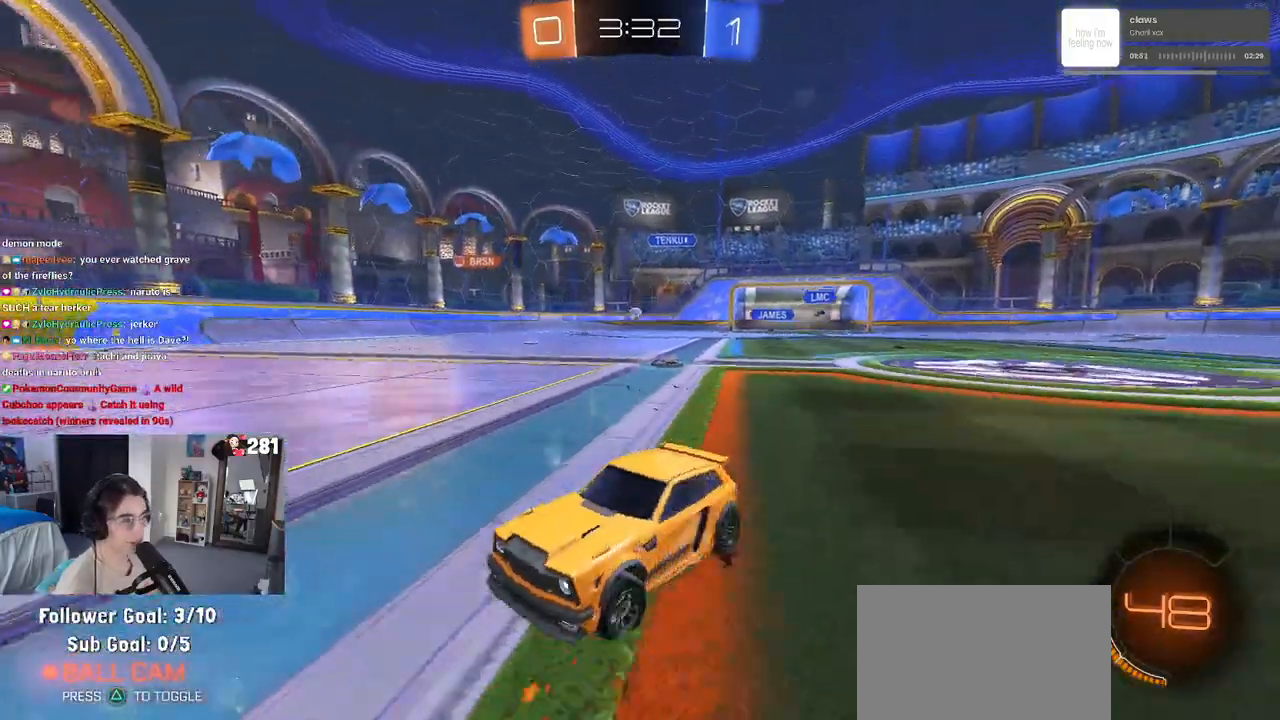
{"buttons": [], "left_stick": "right", "right_stick": "center", "events": []}
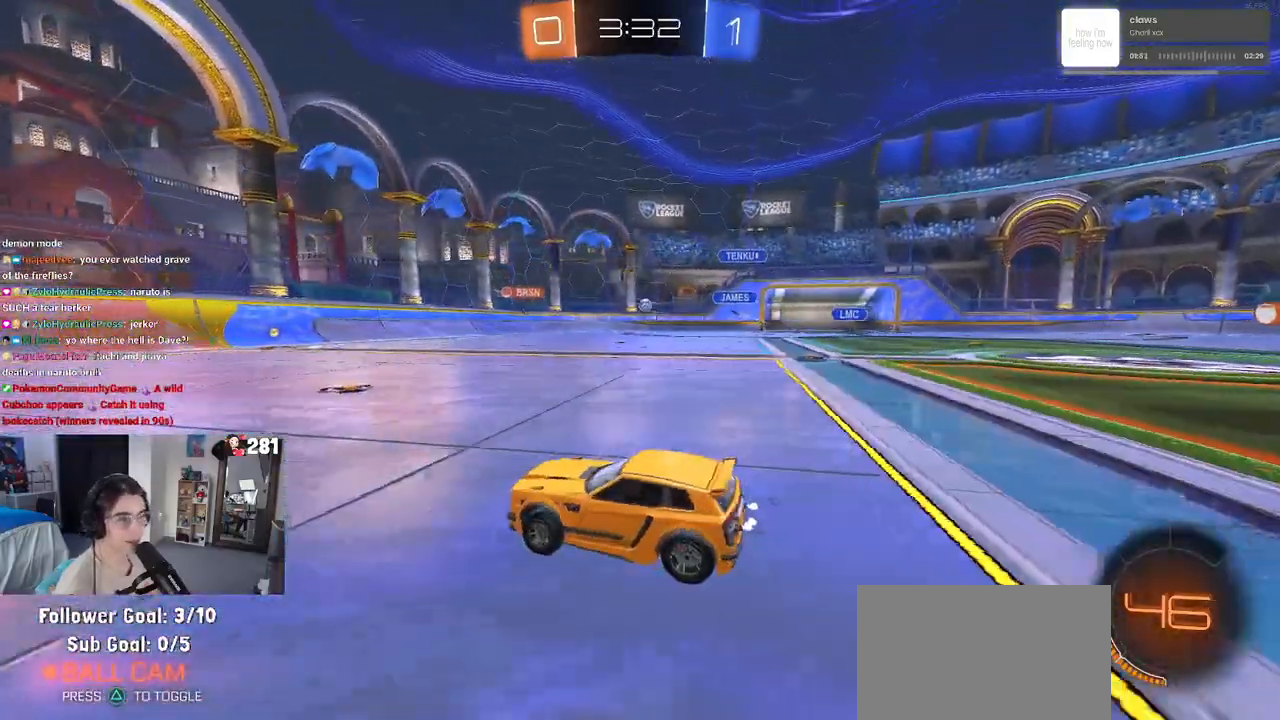
{"buttons": [], "left_stick": "left", "right_stick": "center", "events": [[200, "left_stick", "center"], [450, "left_stick", "left"]]}
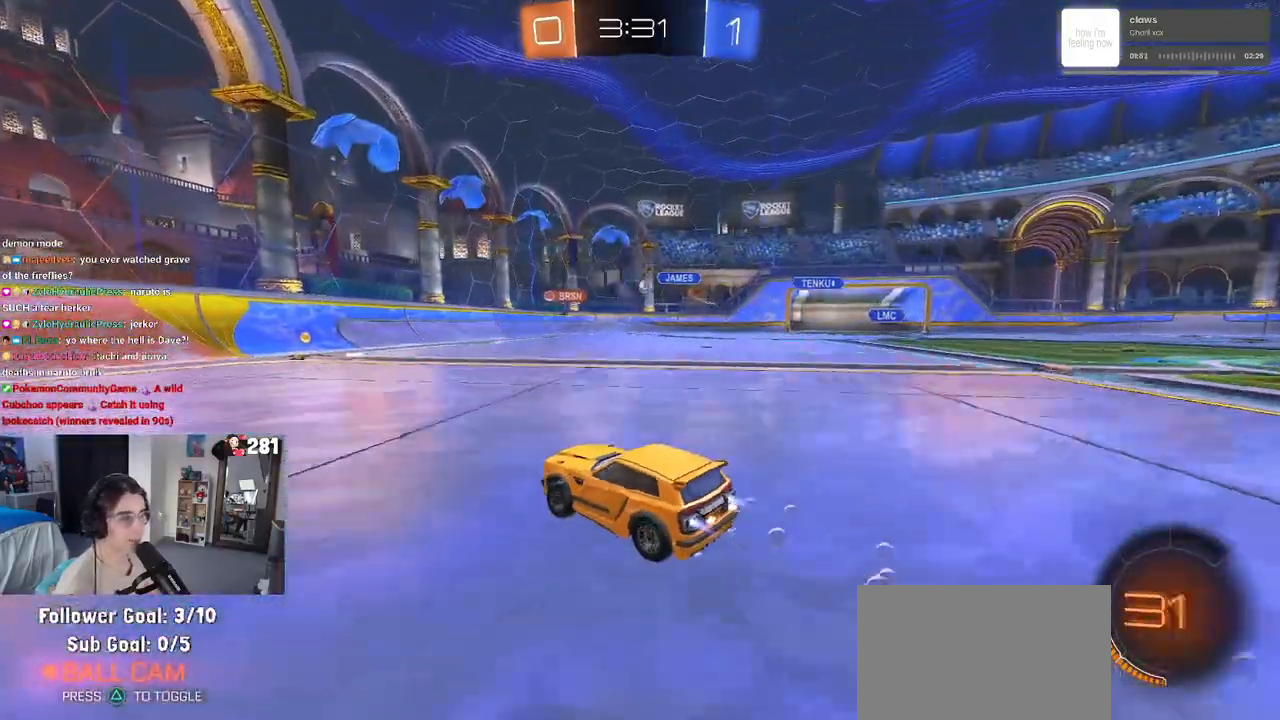
{"buttons": [], "left_stick": "right", "right_stick": "center", "events": [[67, "left_stick", "center"], [133, "left_stick", "right"], [233, "left_stick", "center"], [500, "left_stick", "right"]]}
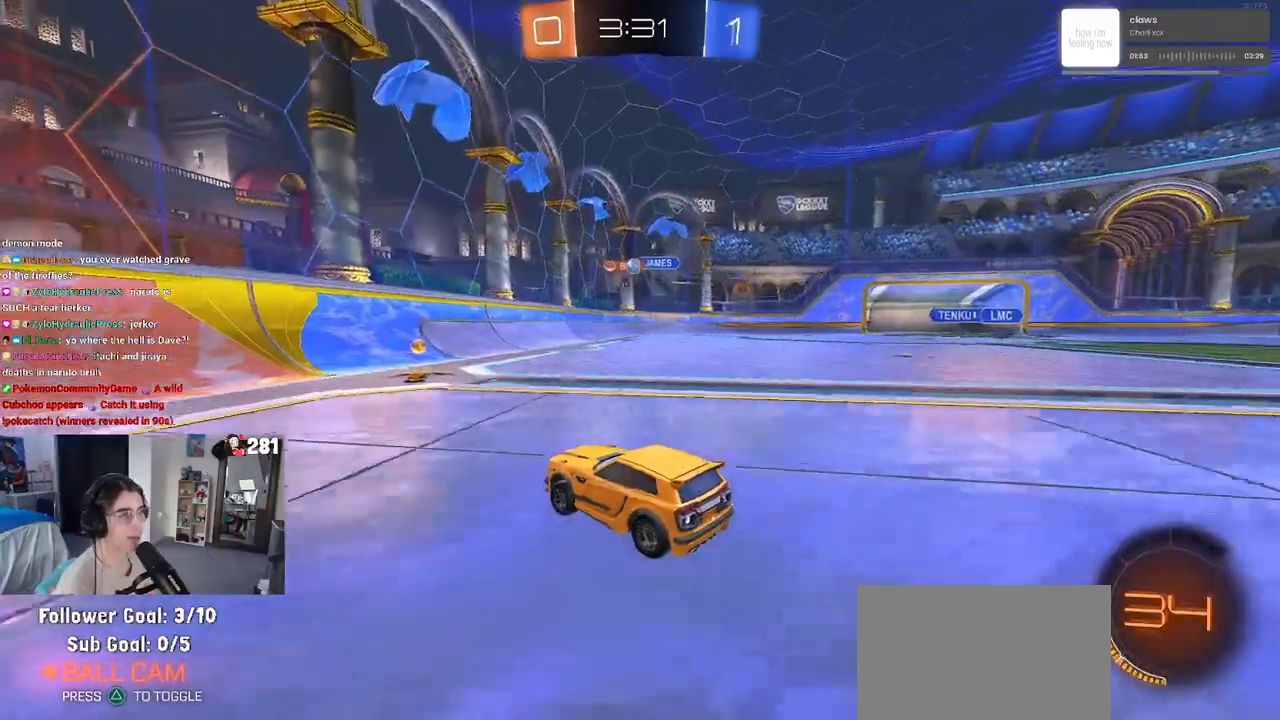
{"buttons": [], "left_stick": "center", "right_stick": "center", "events": [[133, "left_stick", "center"], [233, "left_stick", "right"], [300, "L2", "down"], [400, "left_stick", "center"], [500, "L2", "up"]]}
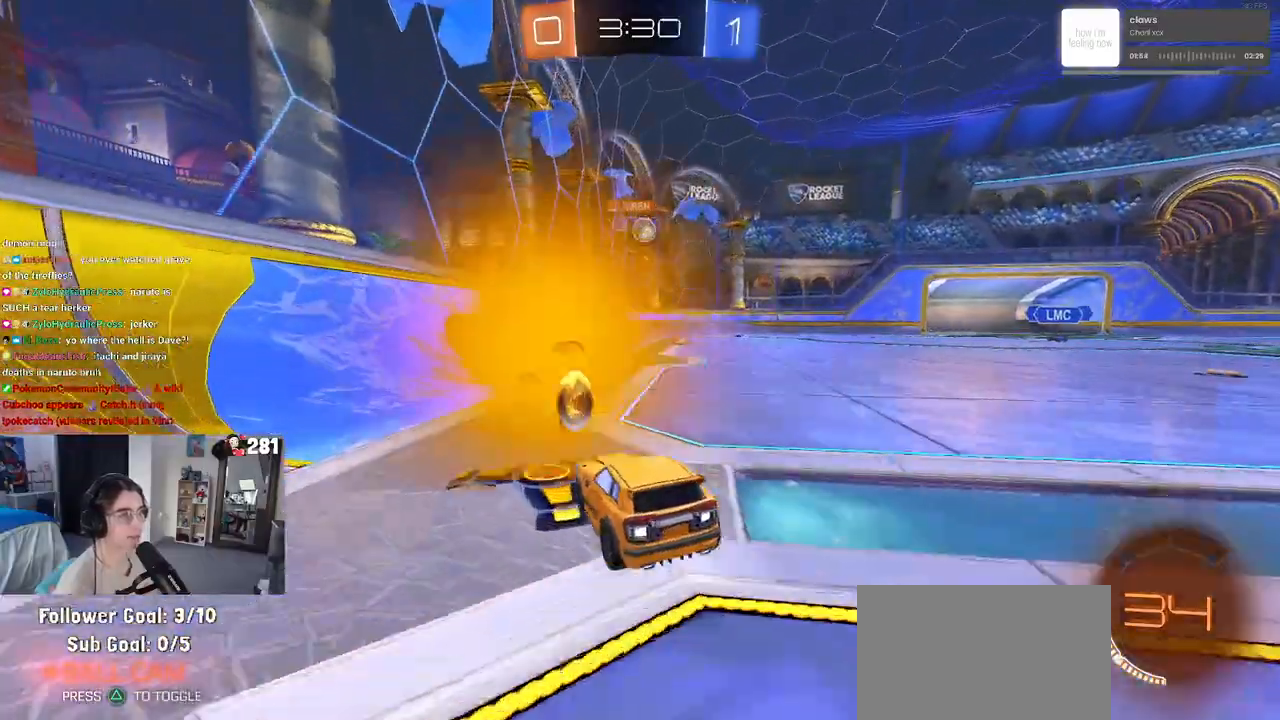
{"buttons": ["CROSS"], "left_stick": "down", "right_stick": "center", "events": [[317, "left_stick", "down-right"], [367, "CROSS", "down"], [367, "left_stick", "down"]]}
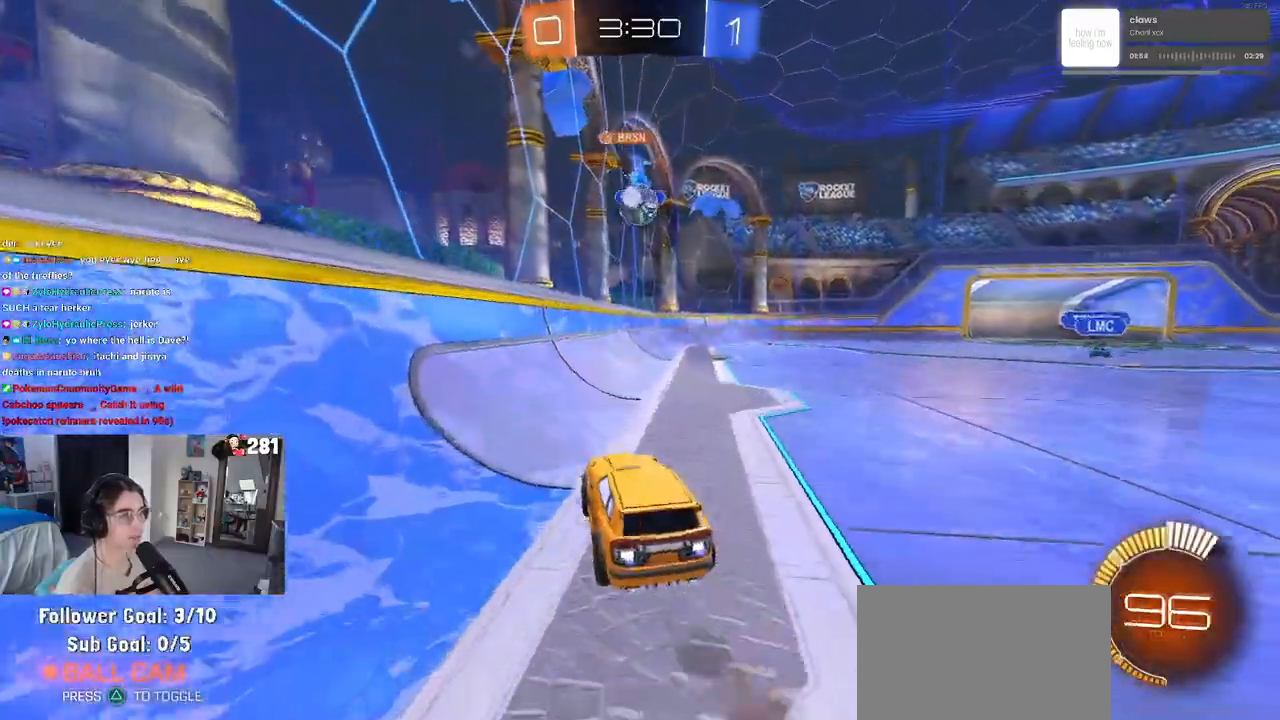
{"buttons": ["CROSS"], "left_stick": "right", "right_stick": "center", "events": [[117, "left_stick", "center"], [150, "CROSS", "up"], [333, "CROSS", "down"], [483, "left_stick", "right"]]}
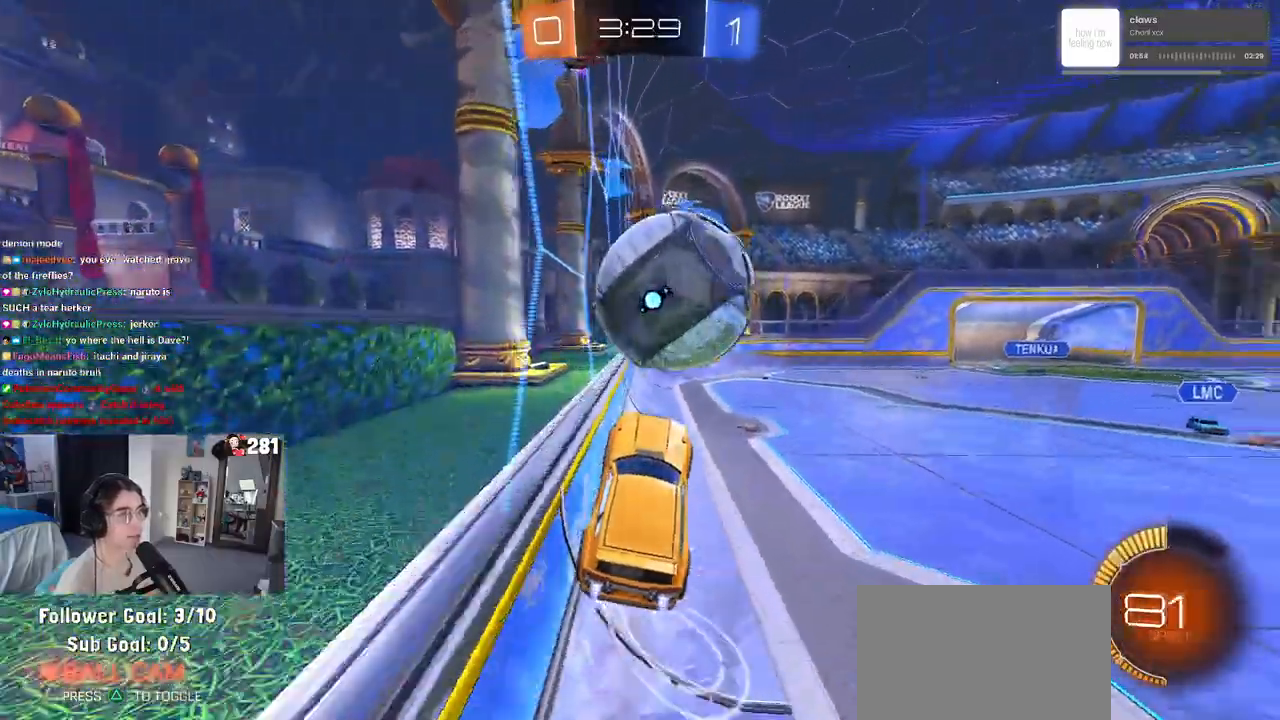
{"buttons": [], "left_stick": "center", "right_stick": "center", "events": [[33, "CROSS", "up"], [167, "left_stick", "center"]]}
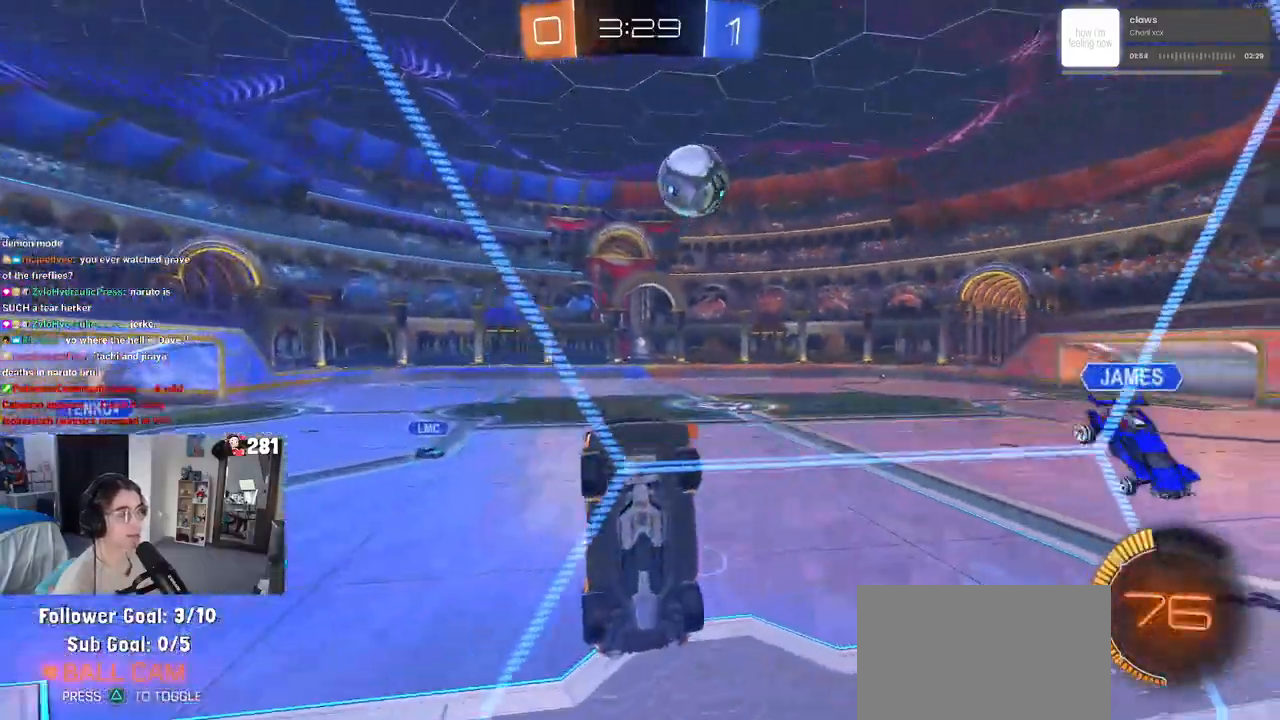
{"buttons": ["SQUARE"], "left_stick": "right", "right_stick": "center", "events": [[167, "left_stick", "right"], [450, "SQUARE", "down"]]}
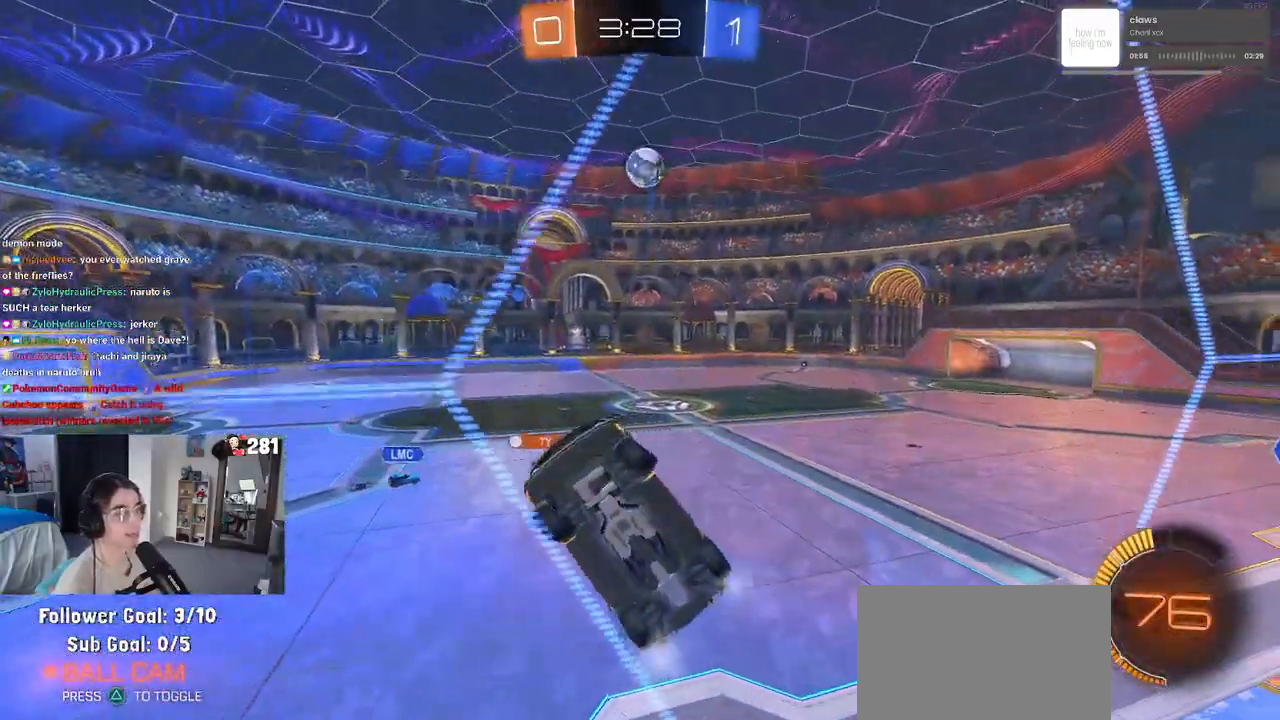
{"buttons": [], "left_stick": "right", "right_stick": "center", "events": [[117, "SQUARE", "up"]]}
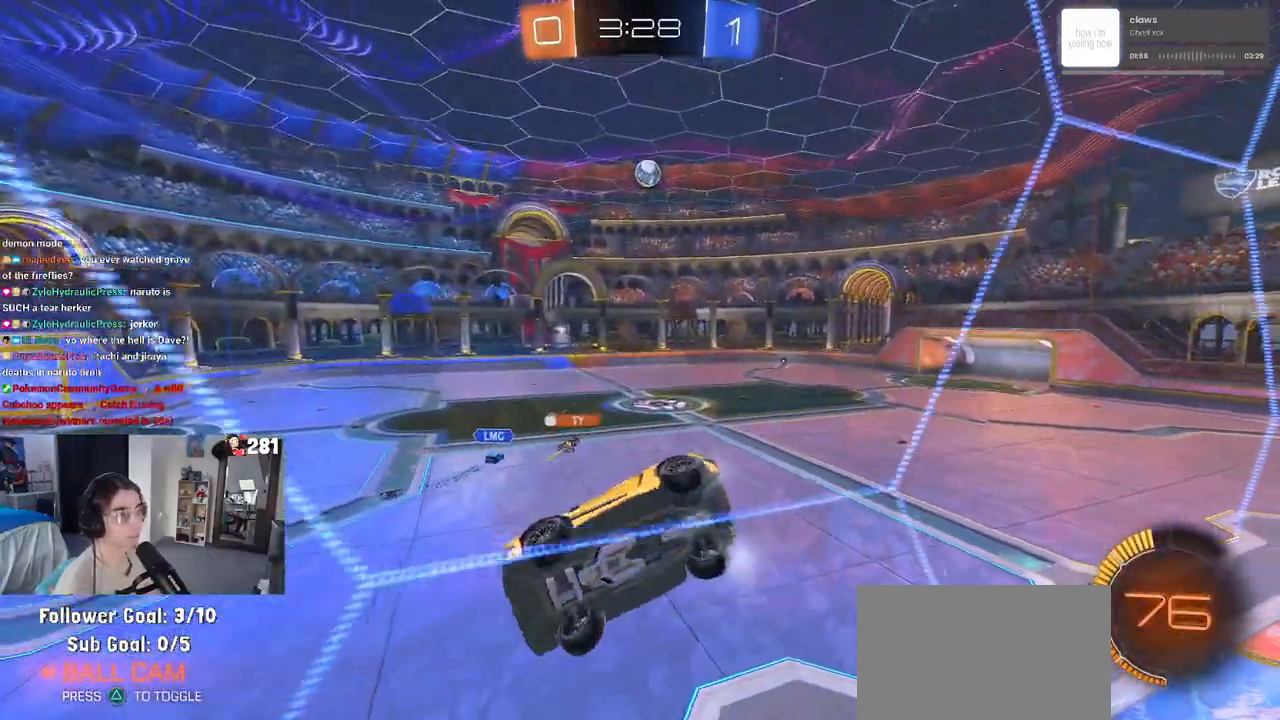
{"buttons": [], "left_stick": "right", "right_stick": "center", "events": []}
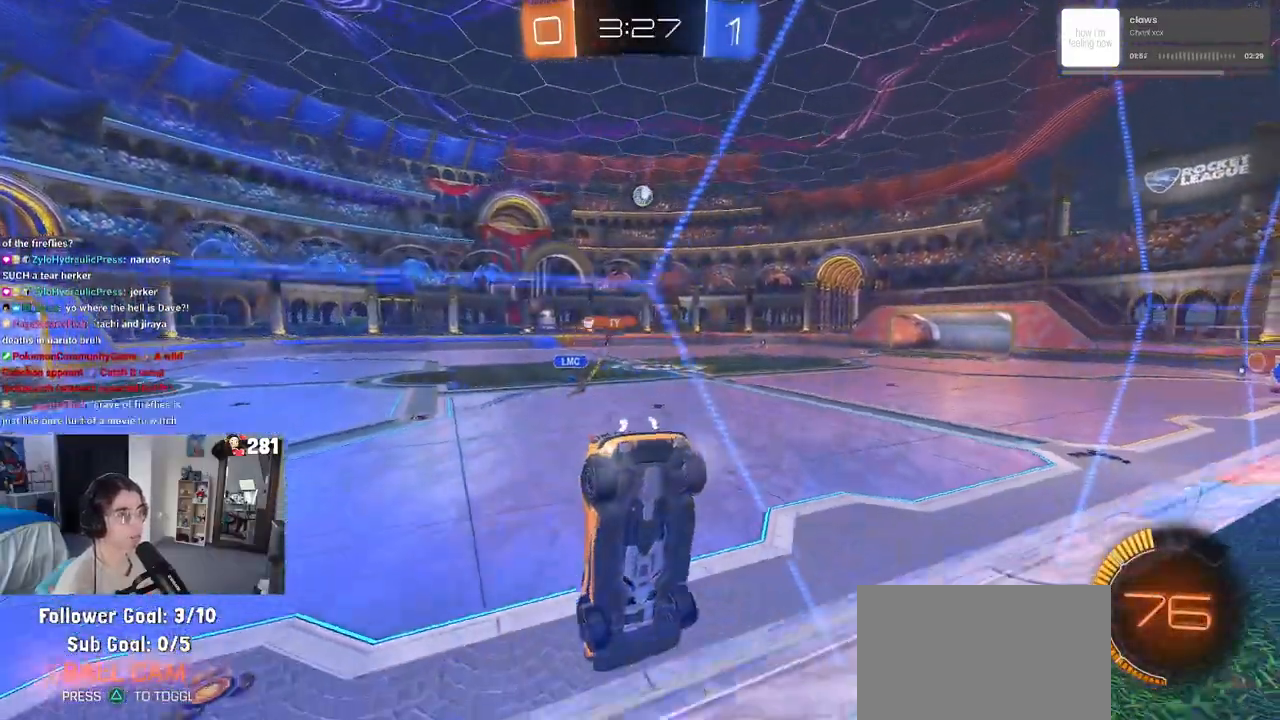
{"buttons": [], "left_stick": "center", "right_stick": "center", "events": [[317, "left_stick", "center"]]}
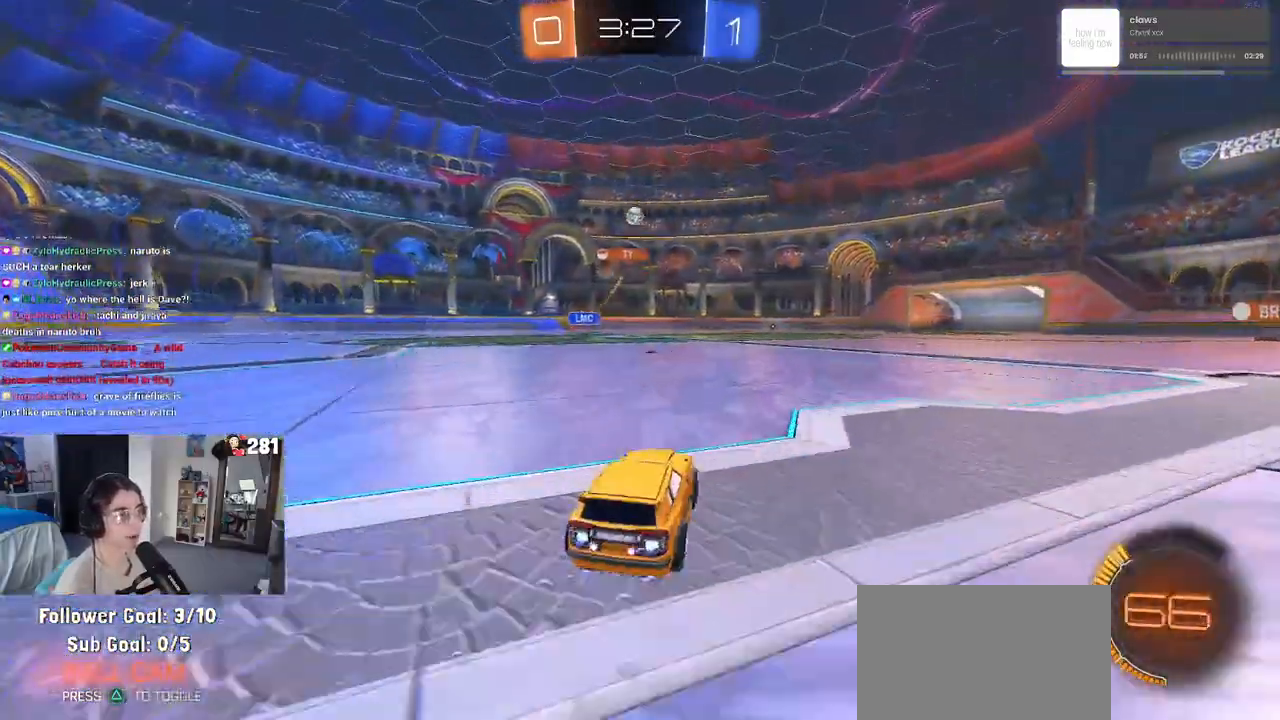
{"buttons": ["SQUARE"], "left_stick": "down-left", "right_stick": "center", "events": [[33, "left_stick", "right"], [83, "CROSS", "down"], [133, "left_stick", "up-left"], [183, "CROSS", "up"], [233, "CROSS", "down"], [300, "SQUARE", "down"], [300, "left_stick", "down-left"], [333, "CROSS", "up"]]}
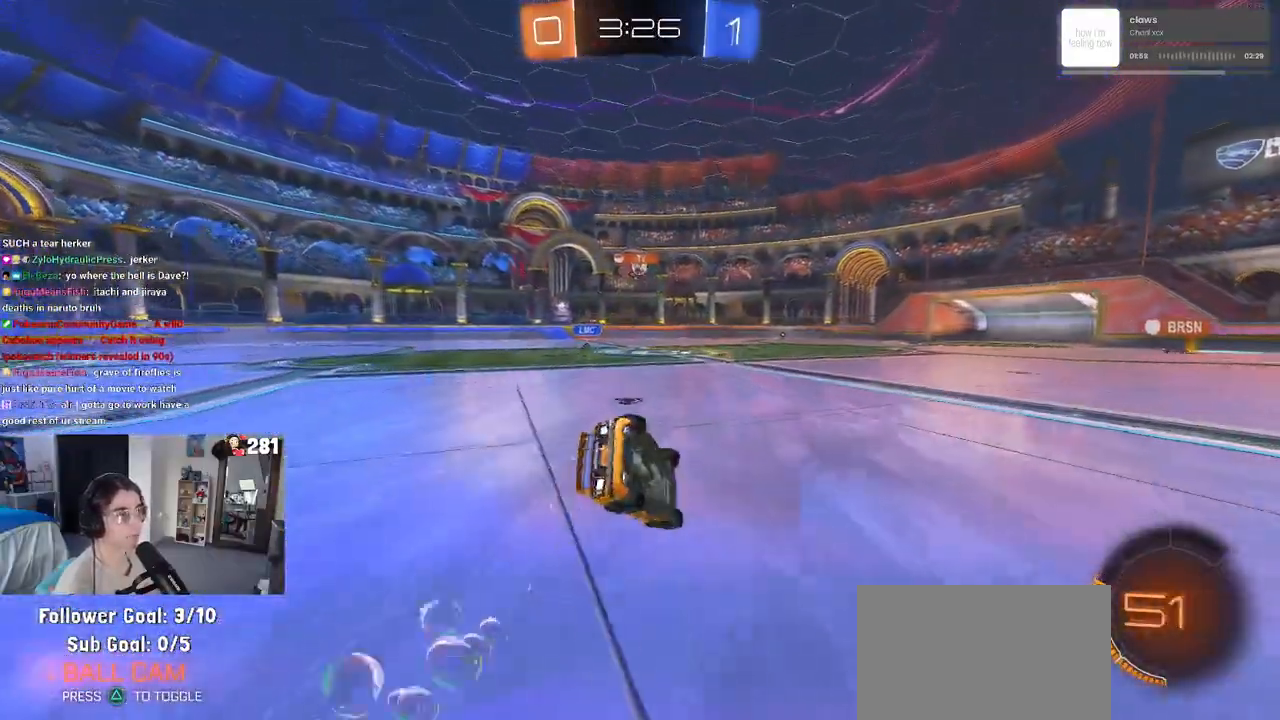
{"buttons": ["SQUARE"], "left_stick": "down-left", "right_stick": "center", "events": []}
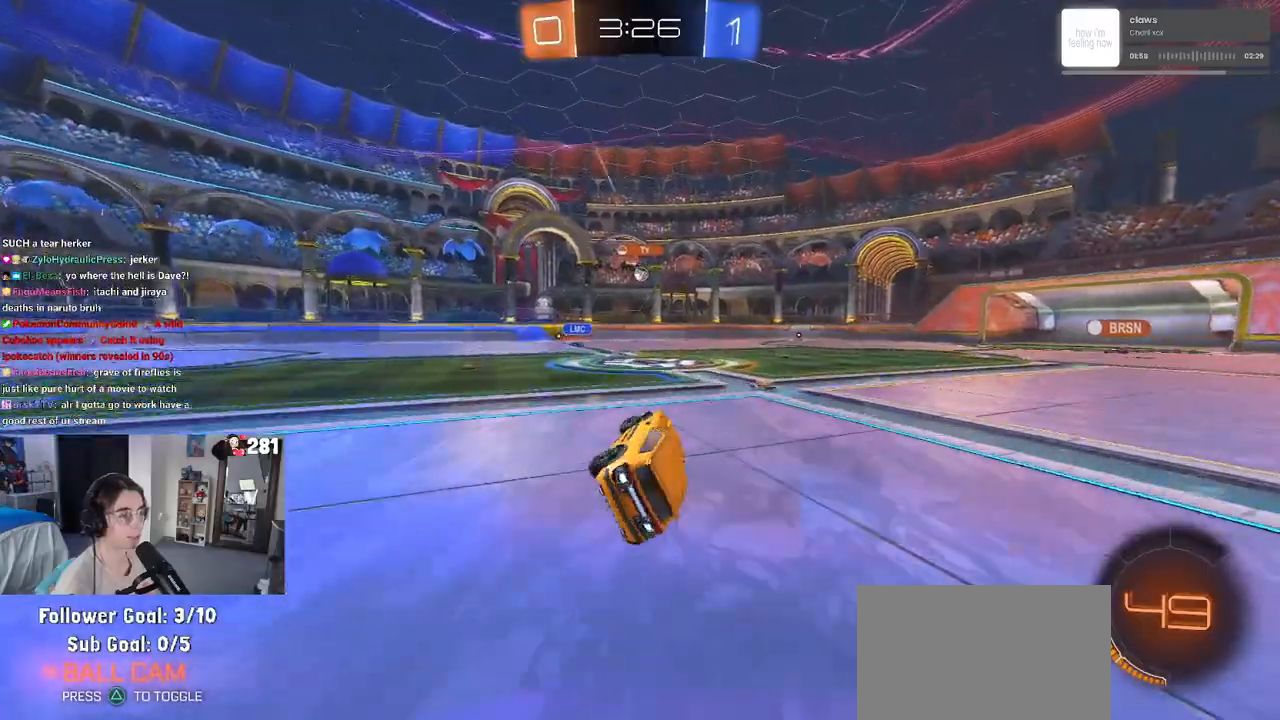
{"buttons": [], "left_stick": "right", "right_stick": "center", "events": [[50, "SQUARE", "up"], [67, "left_stick", "center"], [383, "left_stick", "right"]]}
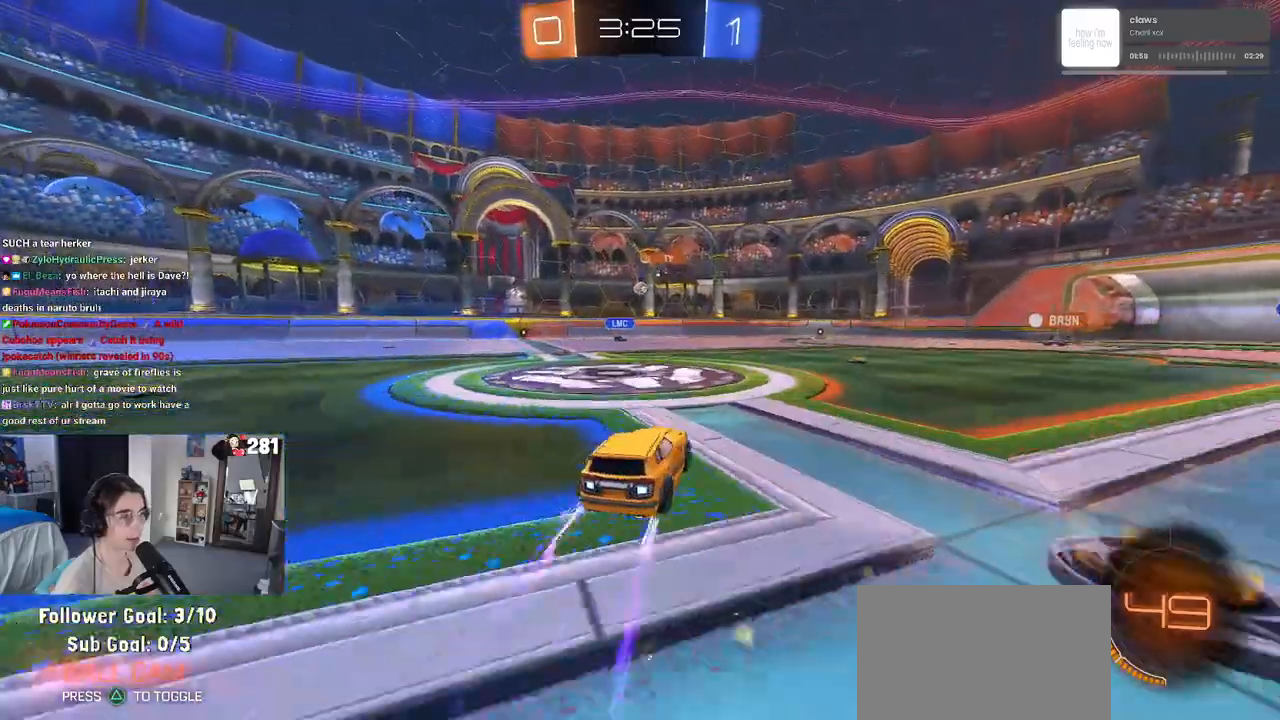
{"buttons": [], "left_stick": "right", "right_stick": "center", "events": [[67, "left_stick", "center"], [317, "left_stick", "right"]]}
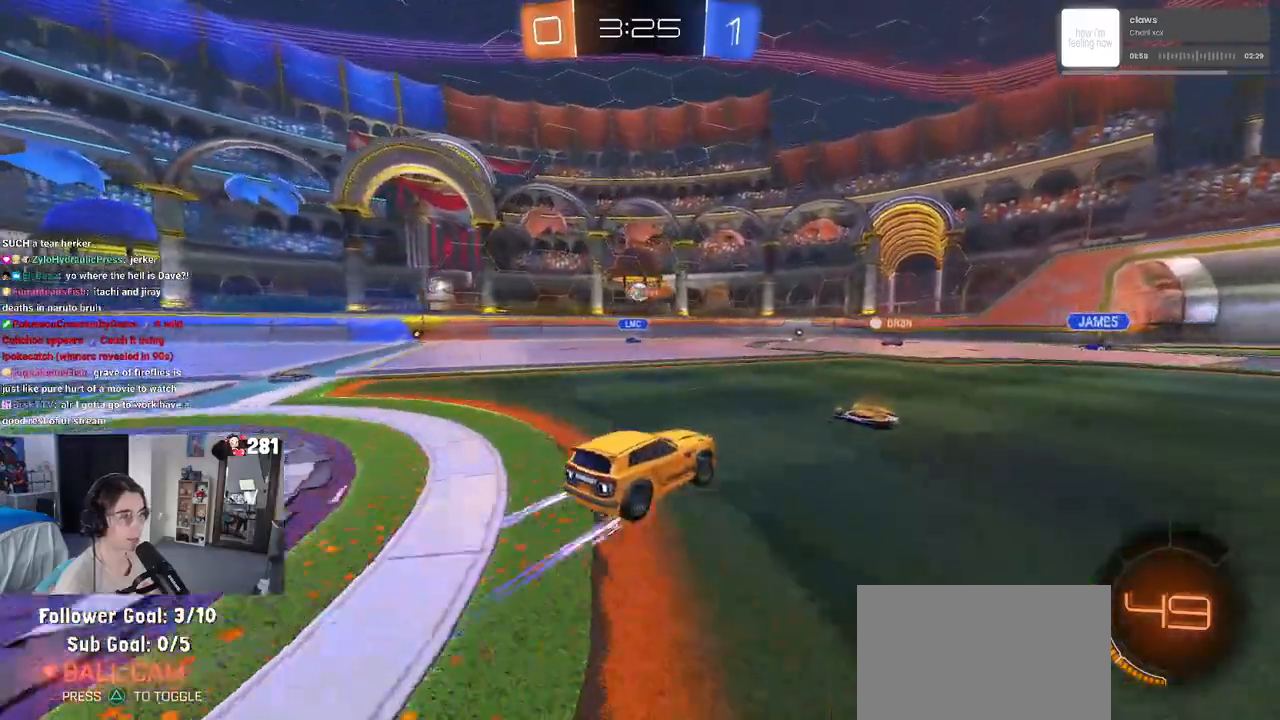
{"buttons": [], "left_stick": "right", "right_stick": "center", "events": [[150, "left_stick", "center"], [500, "left_stick", "right"]]}
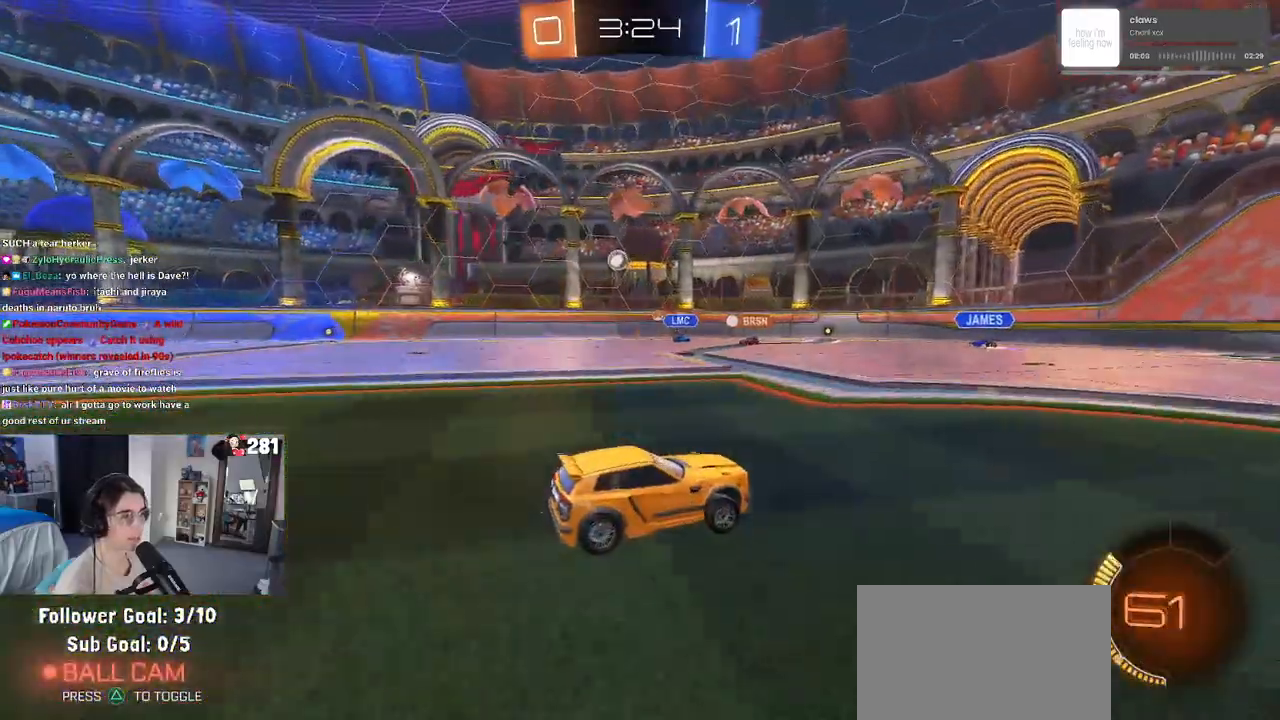
{"buttons": [], "left_stick": "center", "right_stick": "center", "events": [[233, "left_stick", "center"]]}
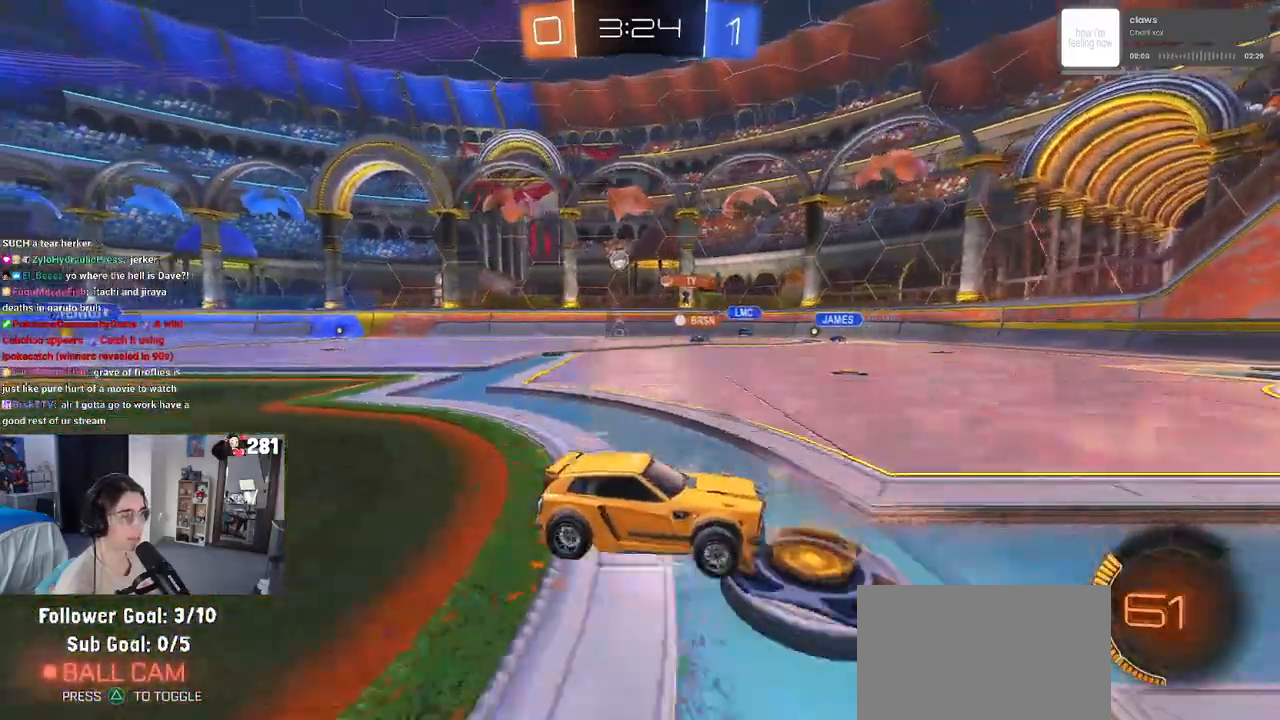
{"buttons": [], "left_stick": "up-left", "right_stick": "center", "events": [[300, "left_stick", "up-left"], [367, "SQUARE", "down"], [483, "SQUARE", "up"]]}